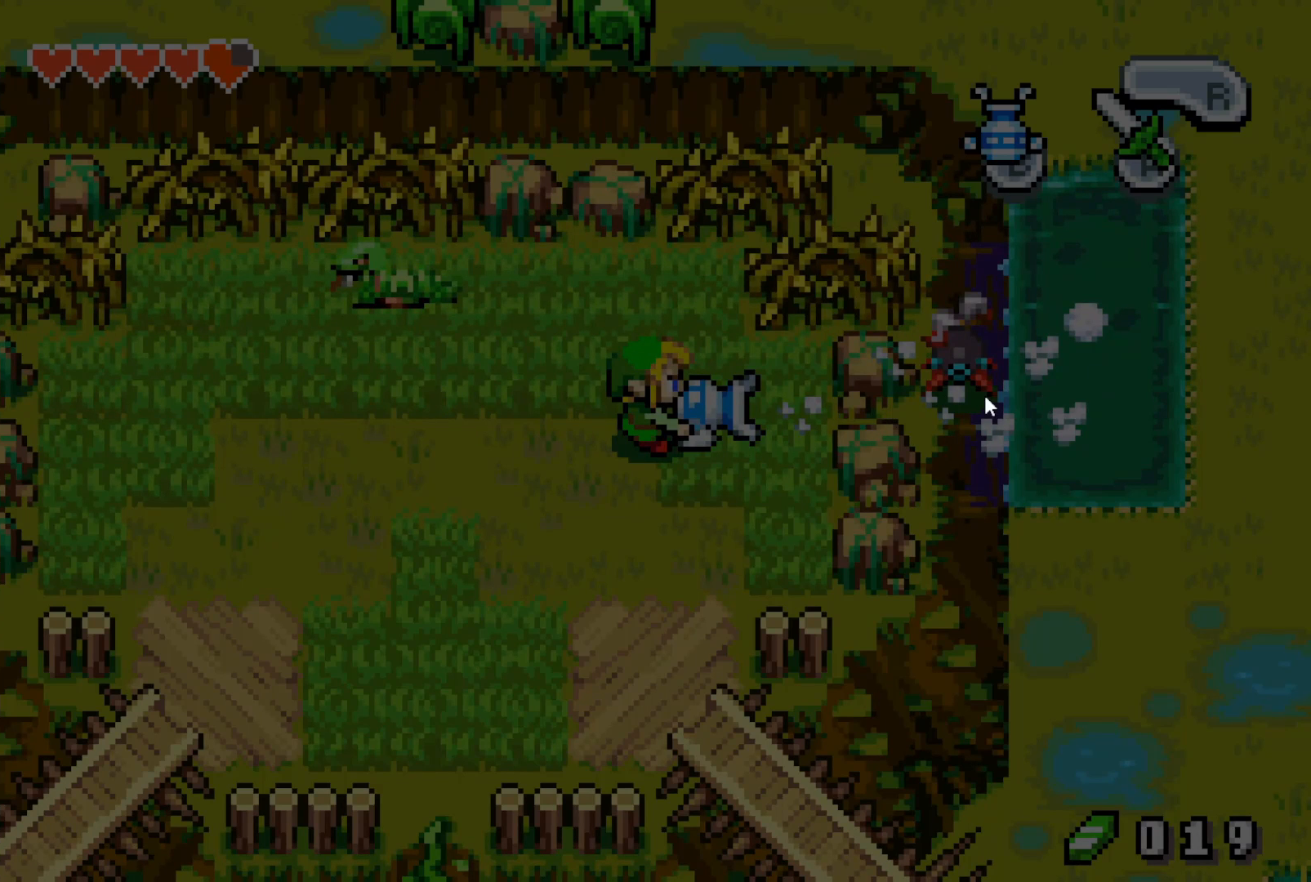
Gameplay with a controller (Nintendo layout); each line is a JSON object with the inputs held at the frame after it. "events" lists button and stick changes between this image and that frame as [ms after this image, input, new state], when the widget could be followed in between. Not read: B L3 R3.
{"buttons": ["START"], "events": []}
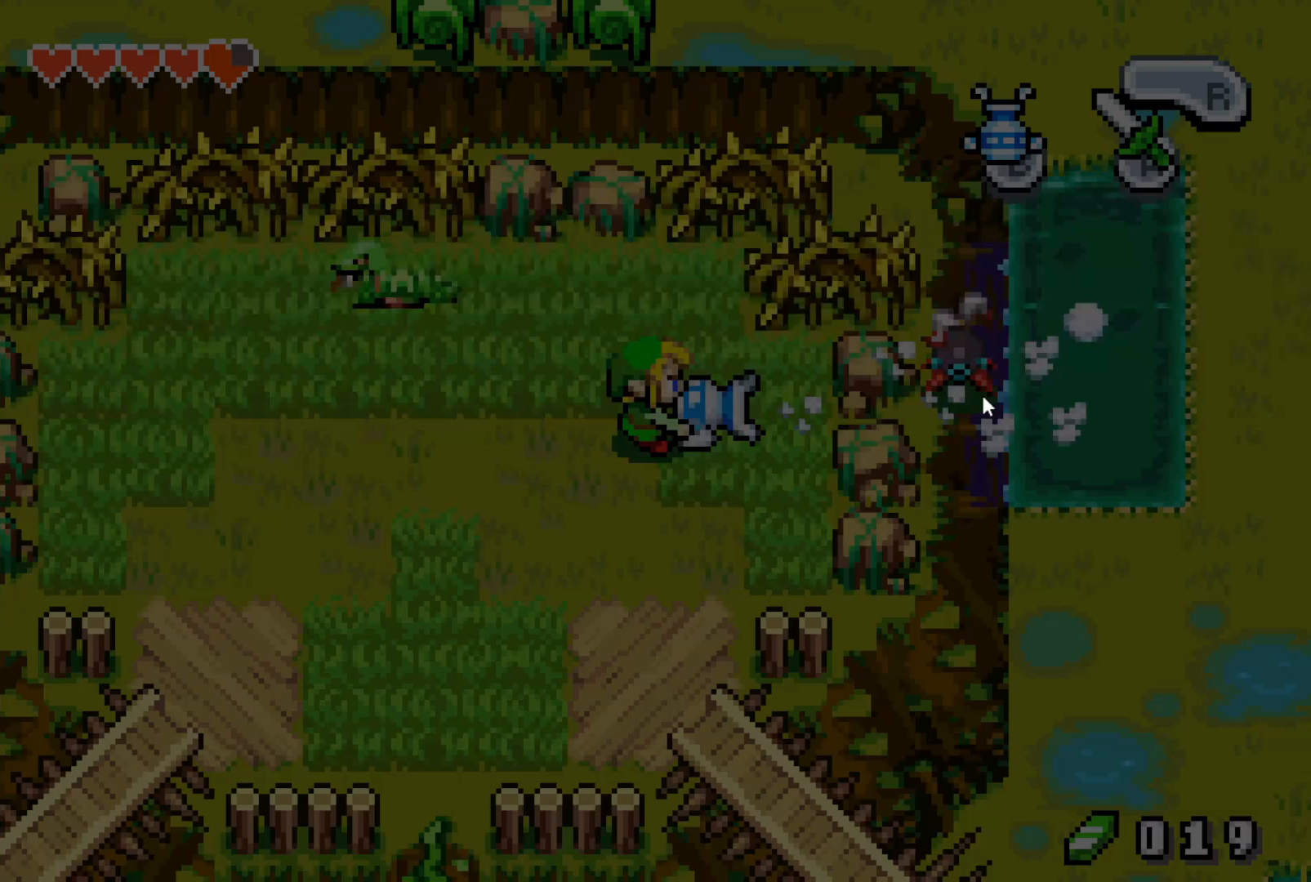
{"buttons": ["START"], "events": []}
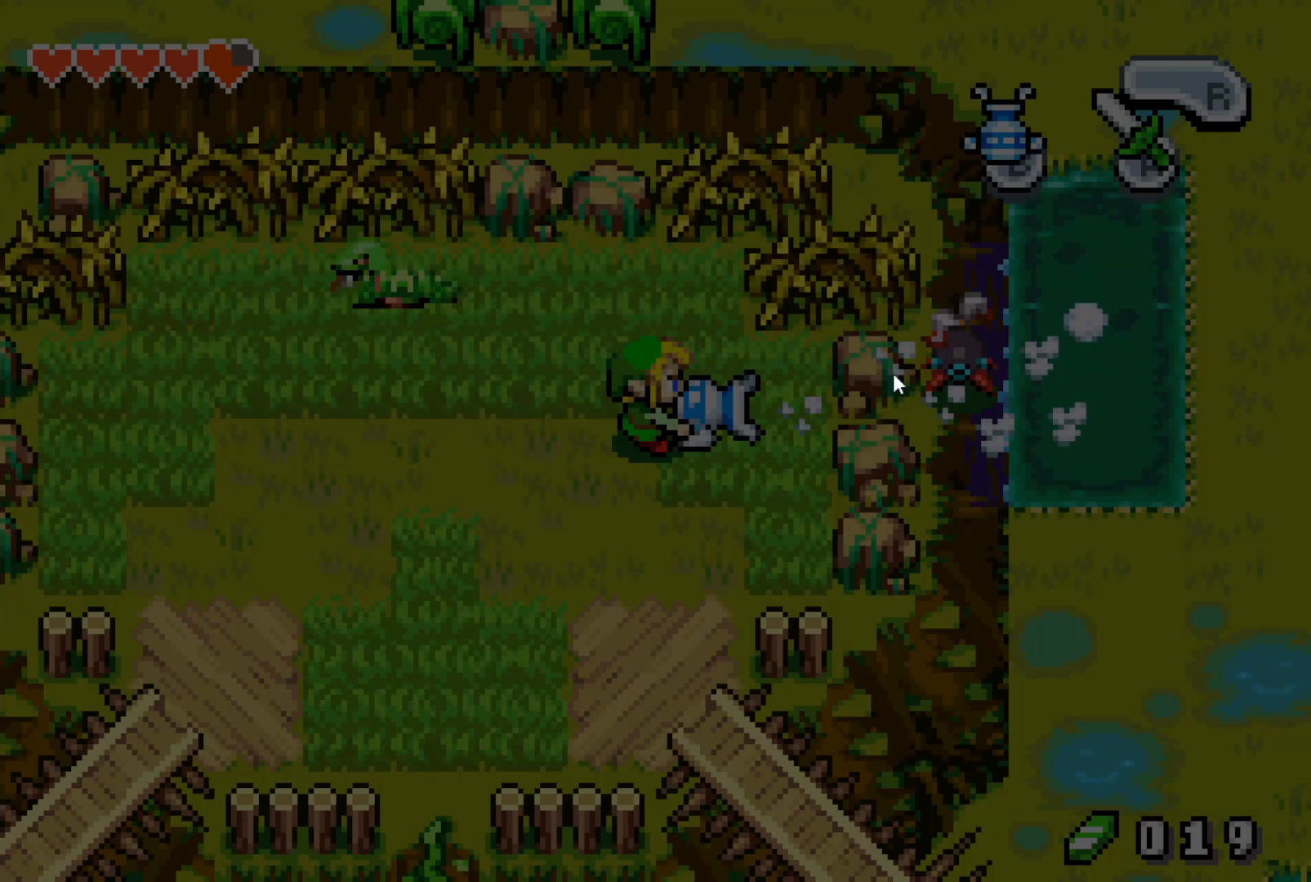
{"buttons": ["START"], "events": []}
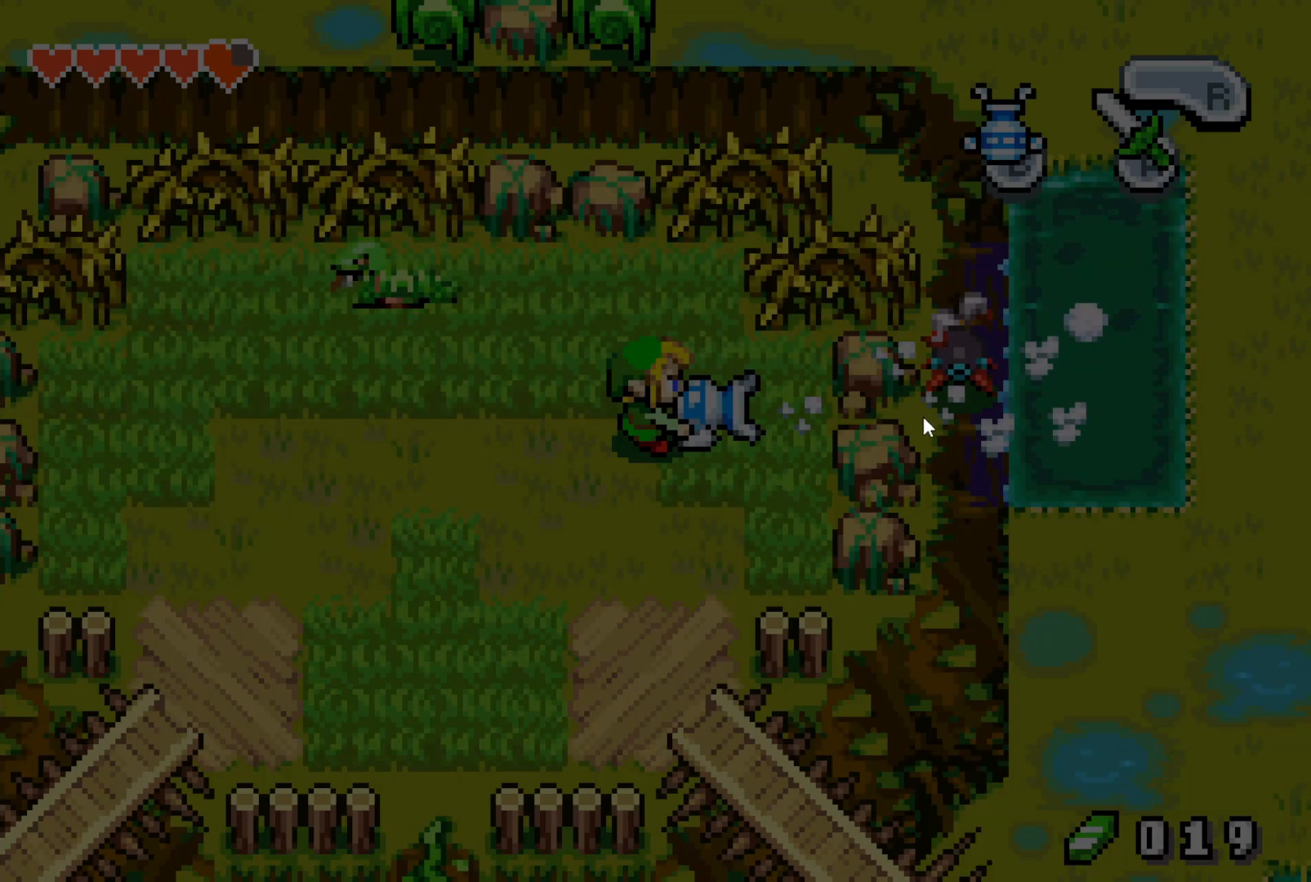
{"buttons": ["START"], "events": []}
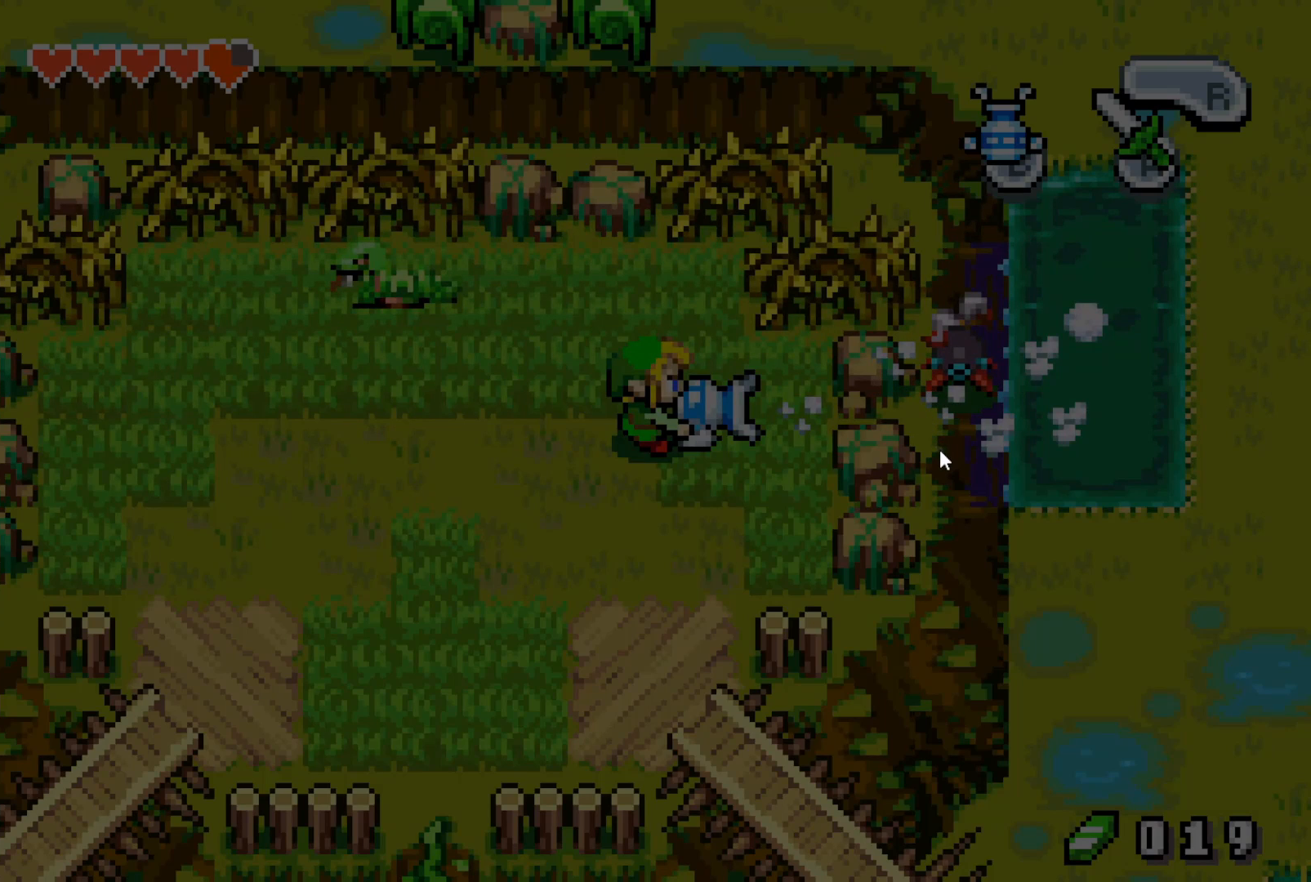
{"buttons": ["START"], "events": []}
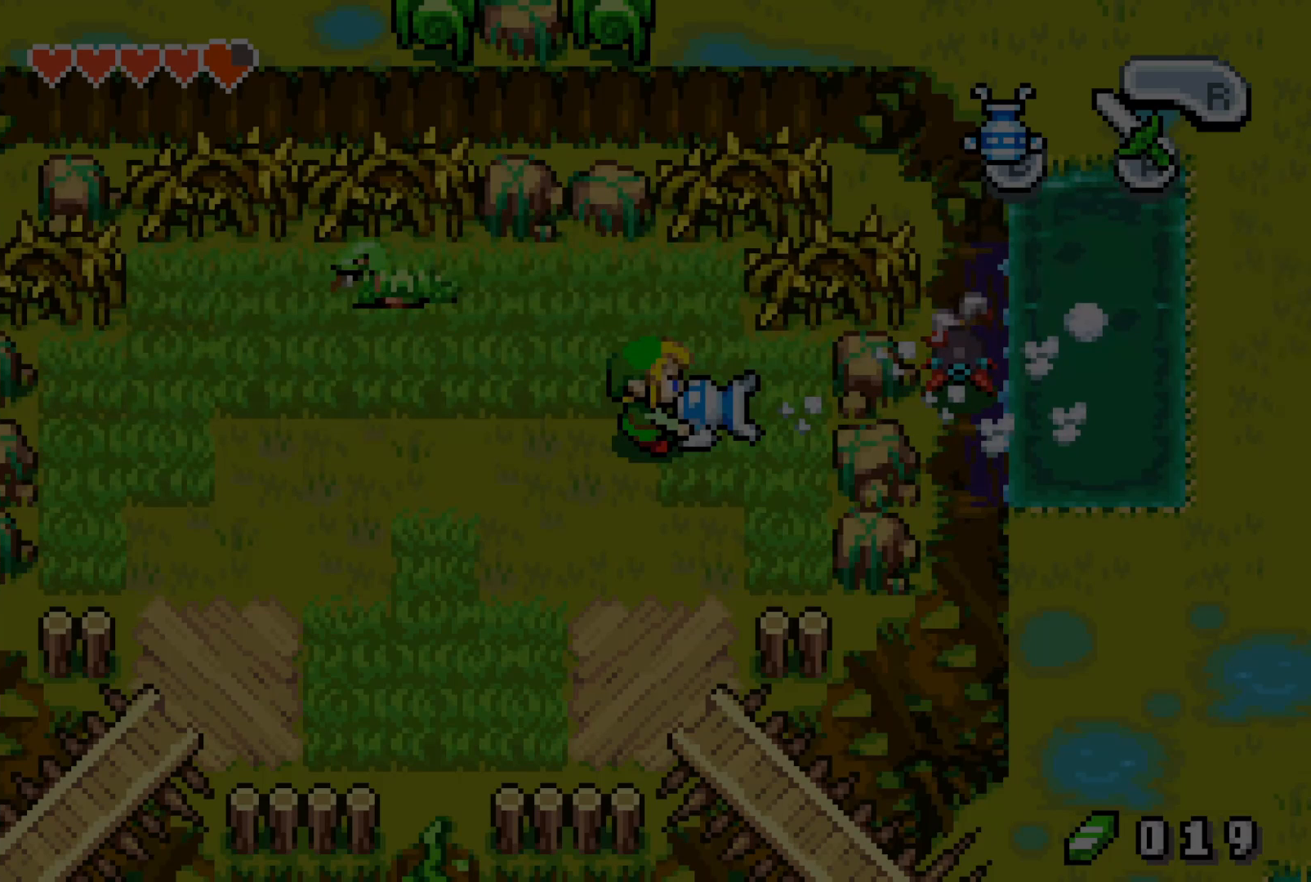
{"buttons": ["START"], "events": []}
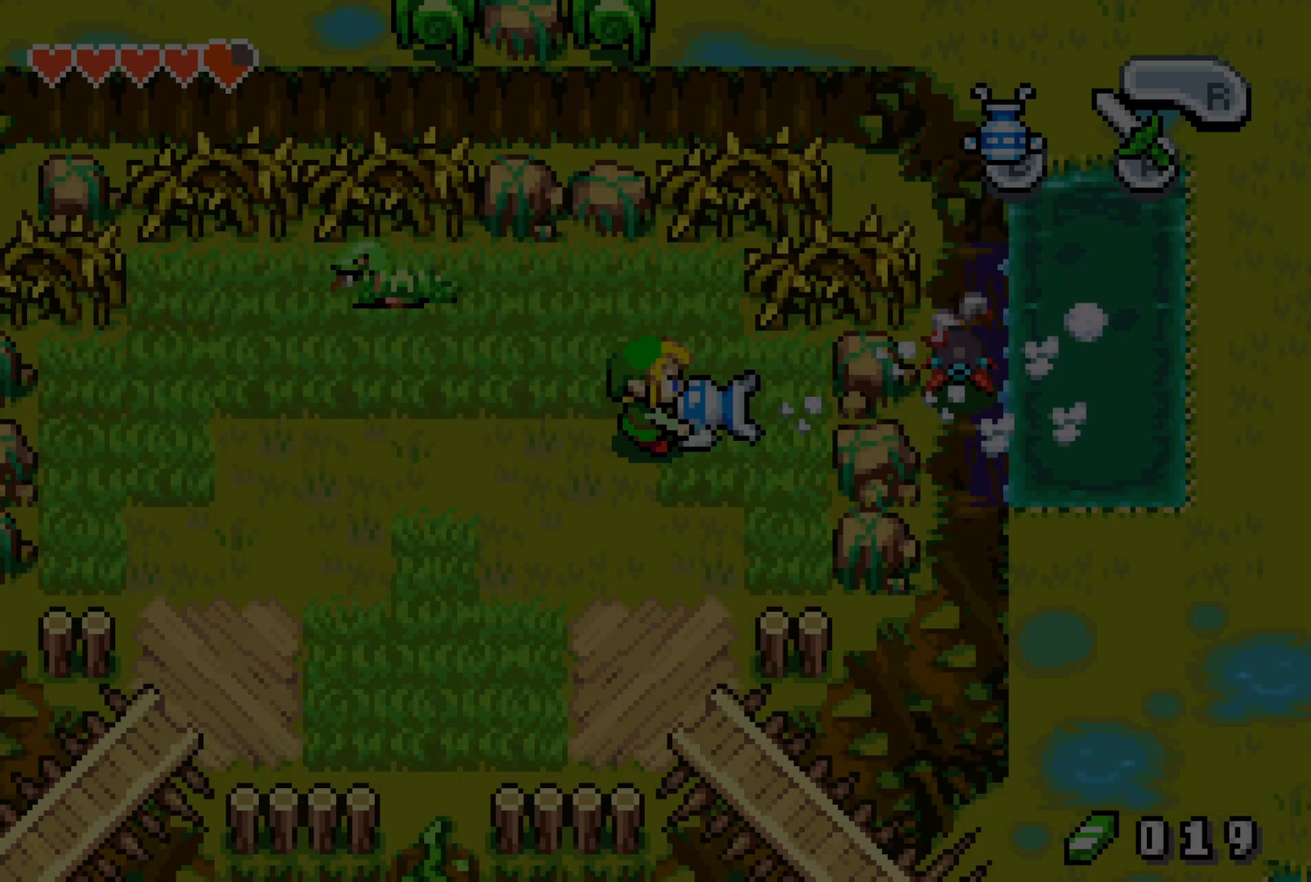
{"buttons": ["START"], "events": []}
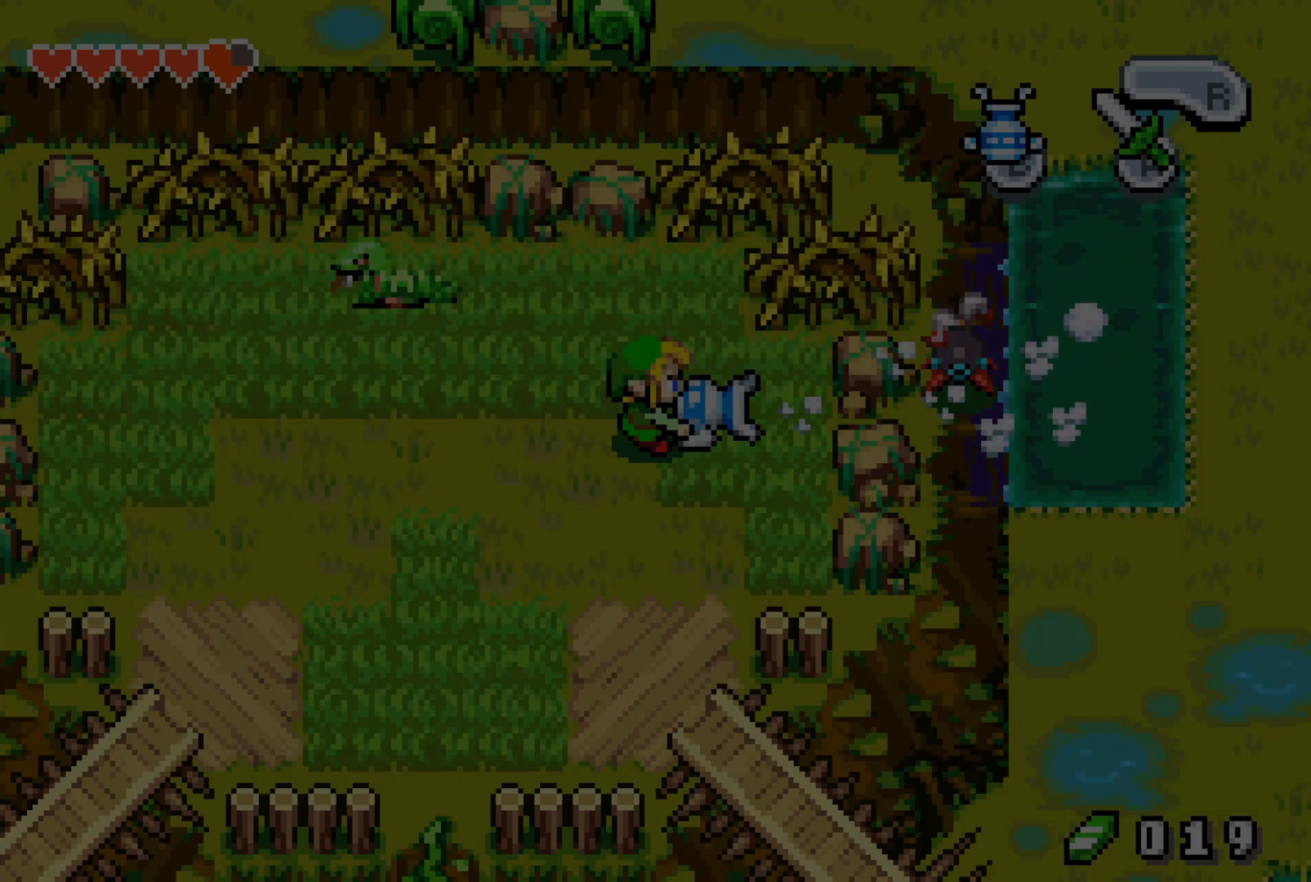
{"buttons": ["START"], "events": [[83, "START", "up"], [417, "START", "down"]]}
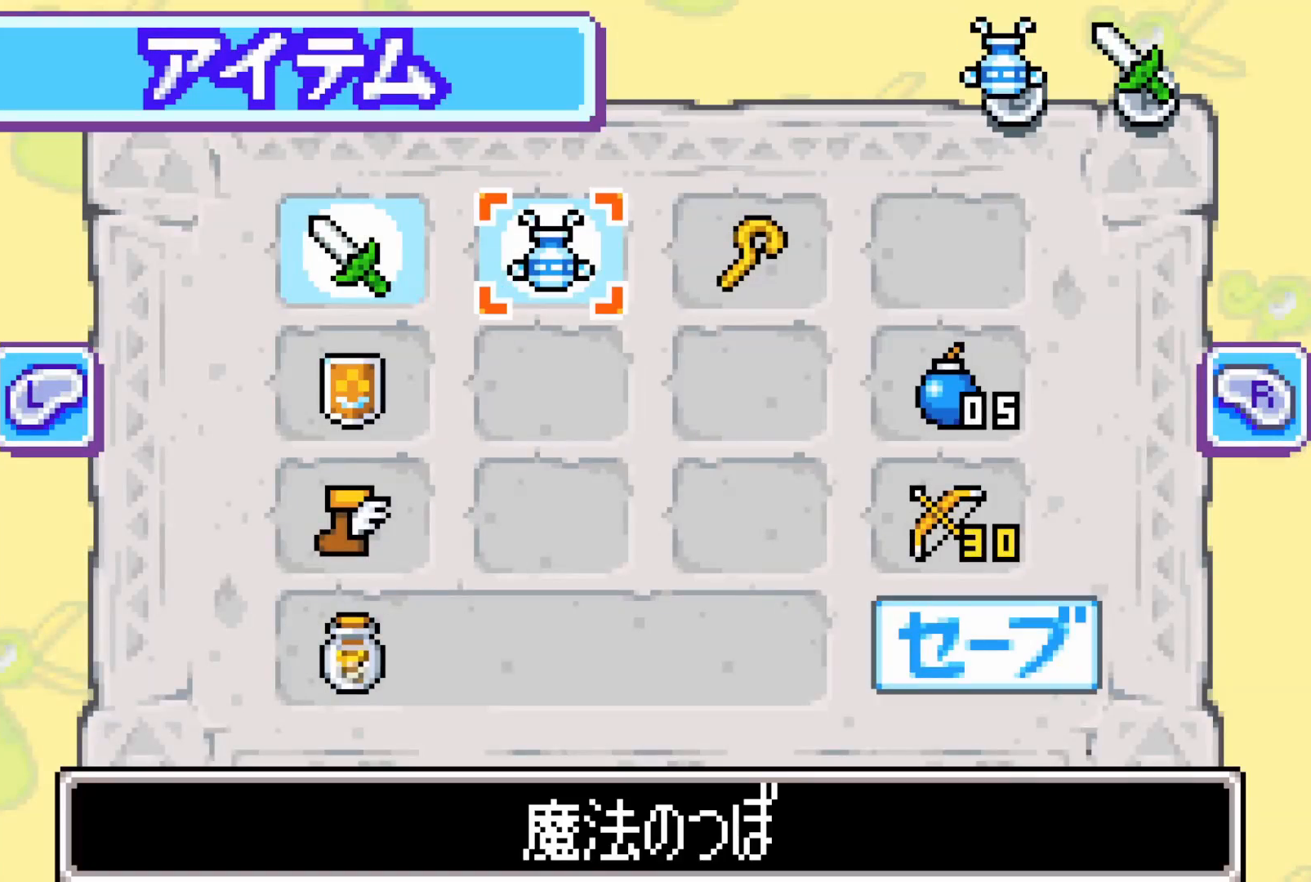
{"buttons": [], "events": [[233, "START", "up"]]}